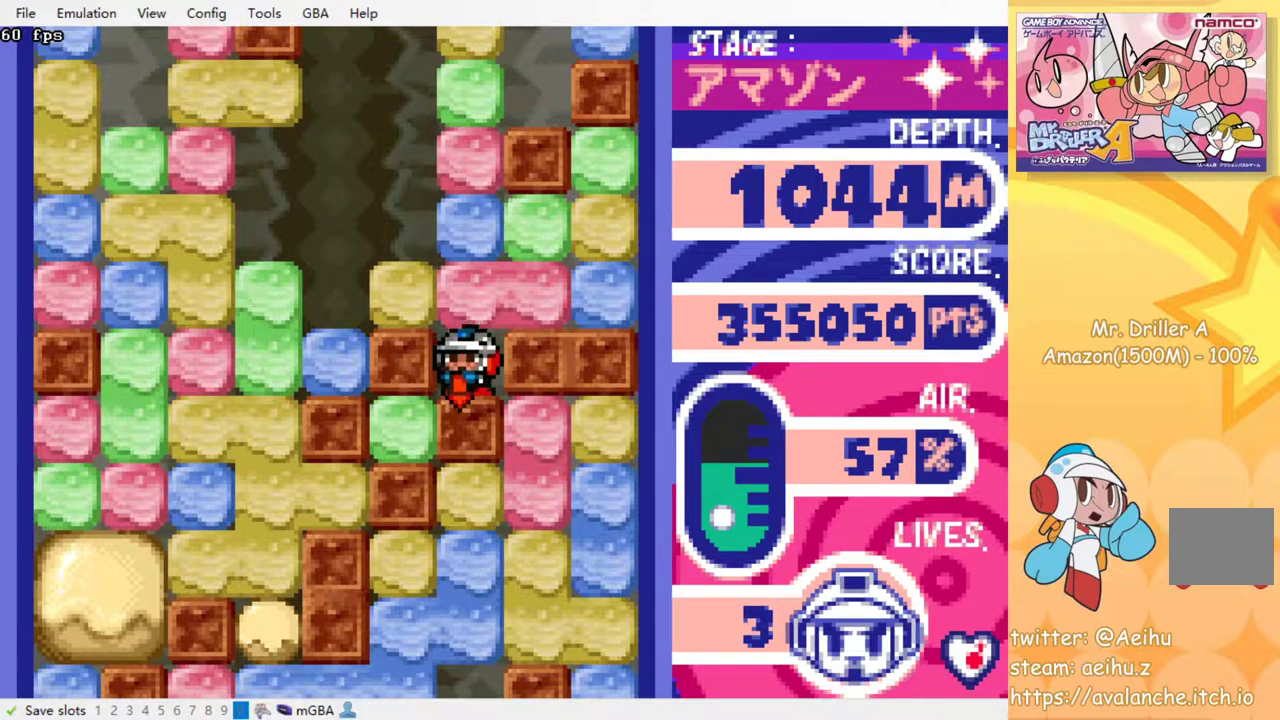
Gameplay with a controller (PlayStation layout); each line is a JSON object with the inputs held at the frame after it. "events" lists button and stick changes between this image and that frame as [ms after this image, input, new state], when the widget could be followed in between. Not read: L3 R3 left_stick right_stick.
{"buttons": ["DPAD_DOWN"], "events": [[50, "SQUARE", "down"], [133, "SQUARE", "up"], [150, "CROSS", "up"], [217, "SQUARE", "down"], [317, "SQUARE", "up"], [367, "SQUARE", "down"], [467, "SQUARE", "up"]]}
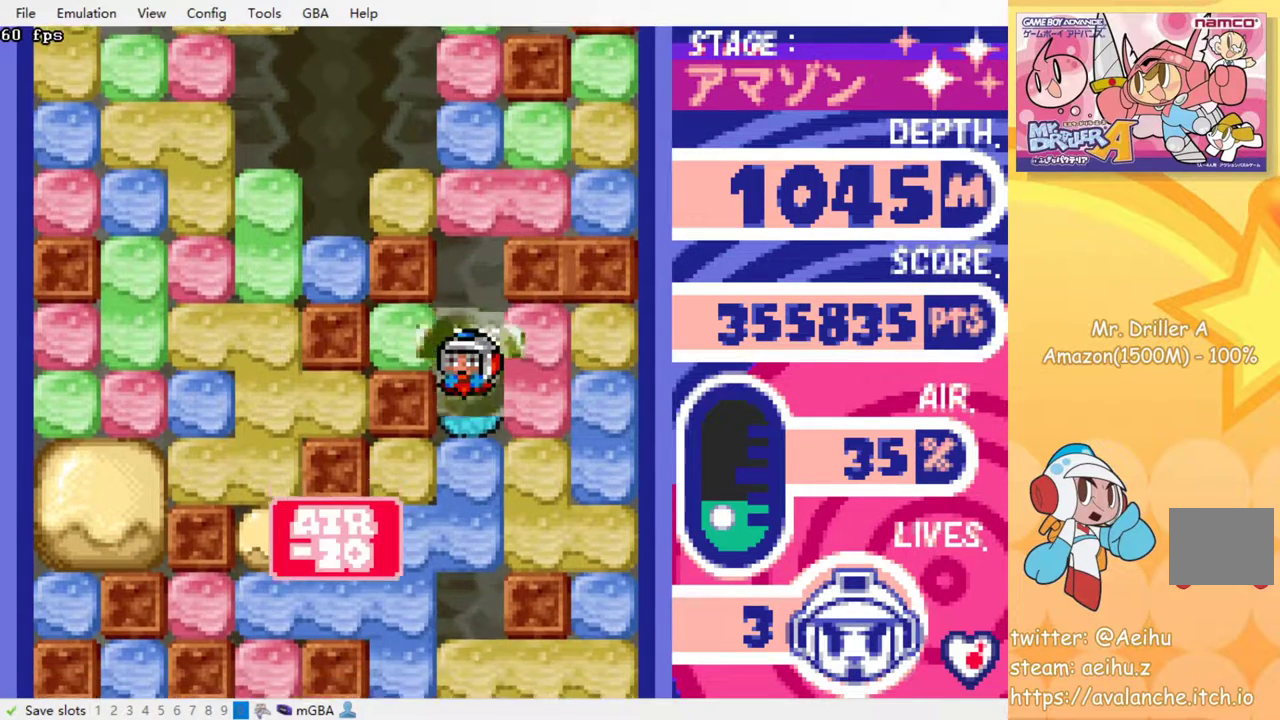
{"buttons": ["DPAD_DOWN"], "events": [[133, "SQUARE", "down"], [233, "SQUARE", "up"], [333, "SQUARE", "down"], [450, "SQUARE", "up"]]}
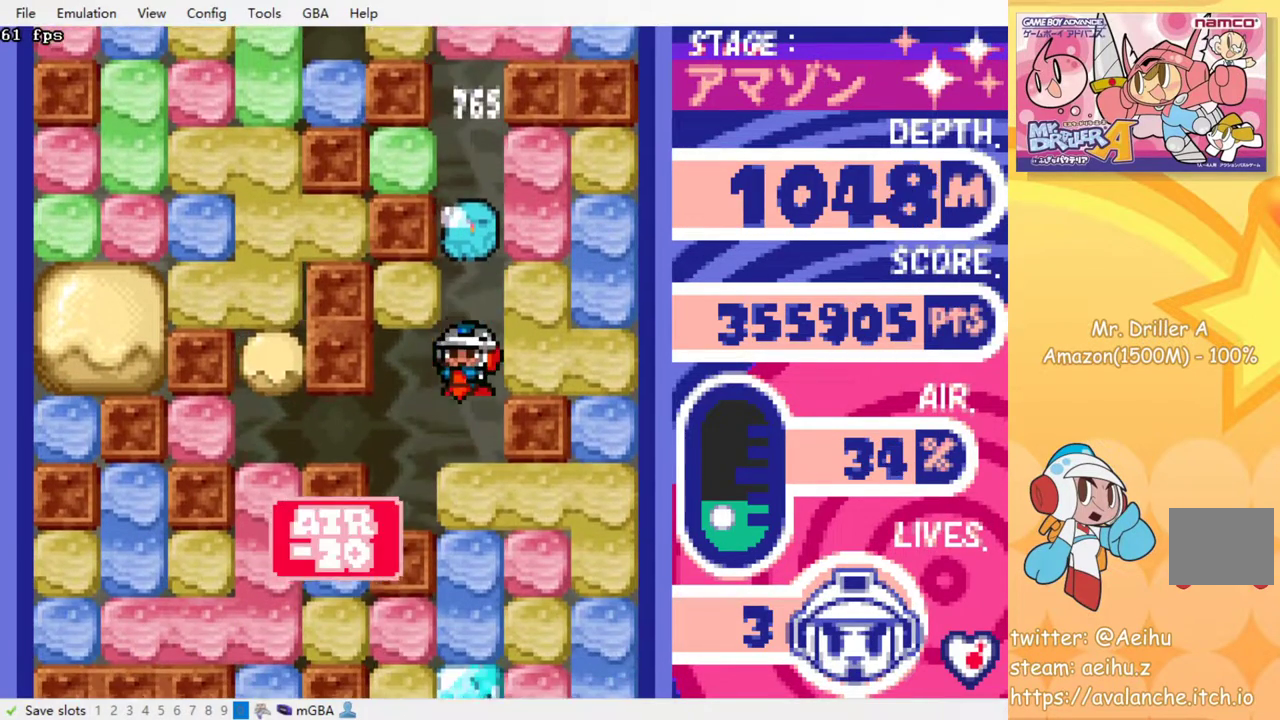
{"buttons": ["SQUARE"], "events": [[133, "SQUARE", "down"], [217, "SQUARE", "up"], [300, "SQUARE", "down"], [350, "DPAD_DOWN", "up"], [383, "SQUARE", "up"], [467, "SQUARE", "down"]]}
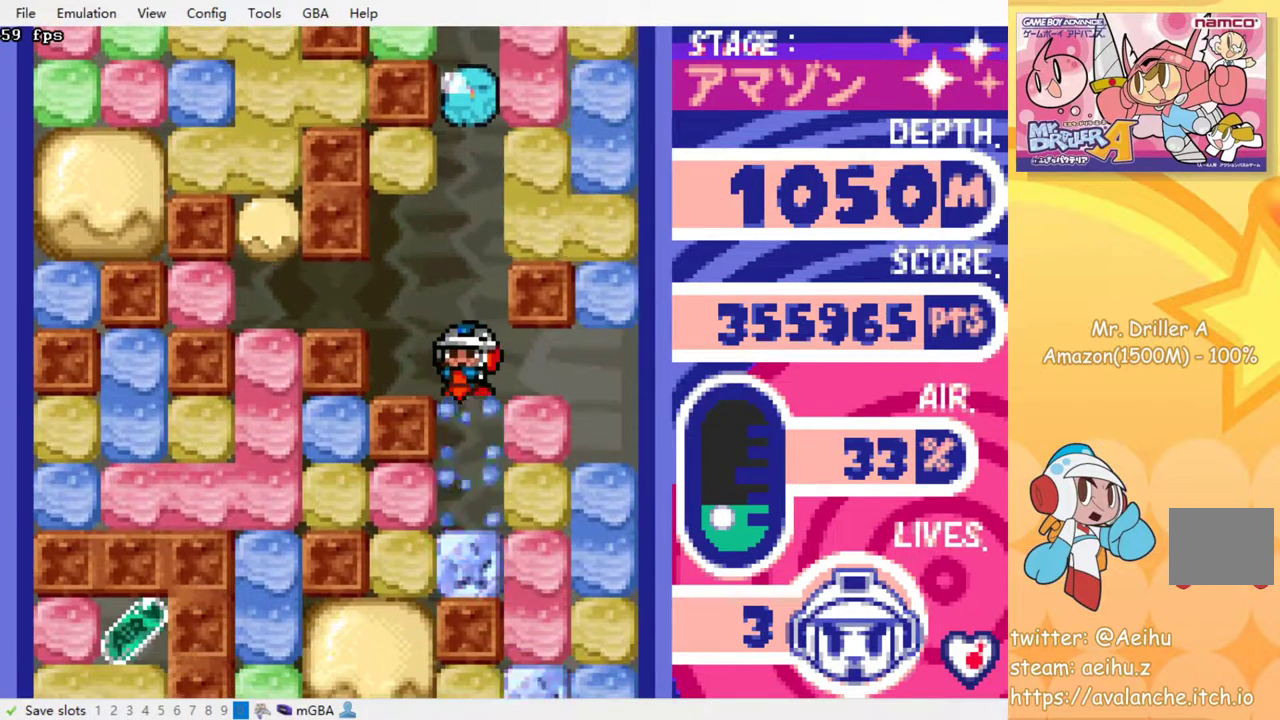
{"buttons": [], "events": [[50, "SQUARE", "up"], [117, "SQUARE", "down"], [233, "SQUARE", "up"], [417, "SQUARE", "down"], [467, "SQUARE", "up"]]}
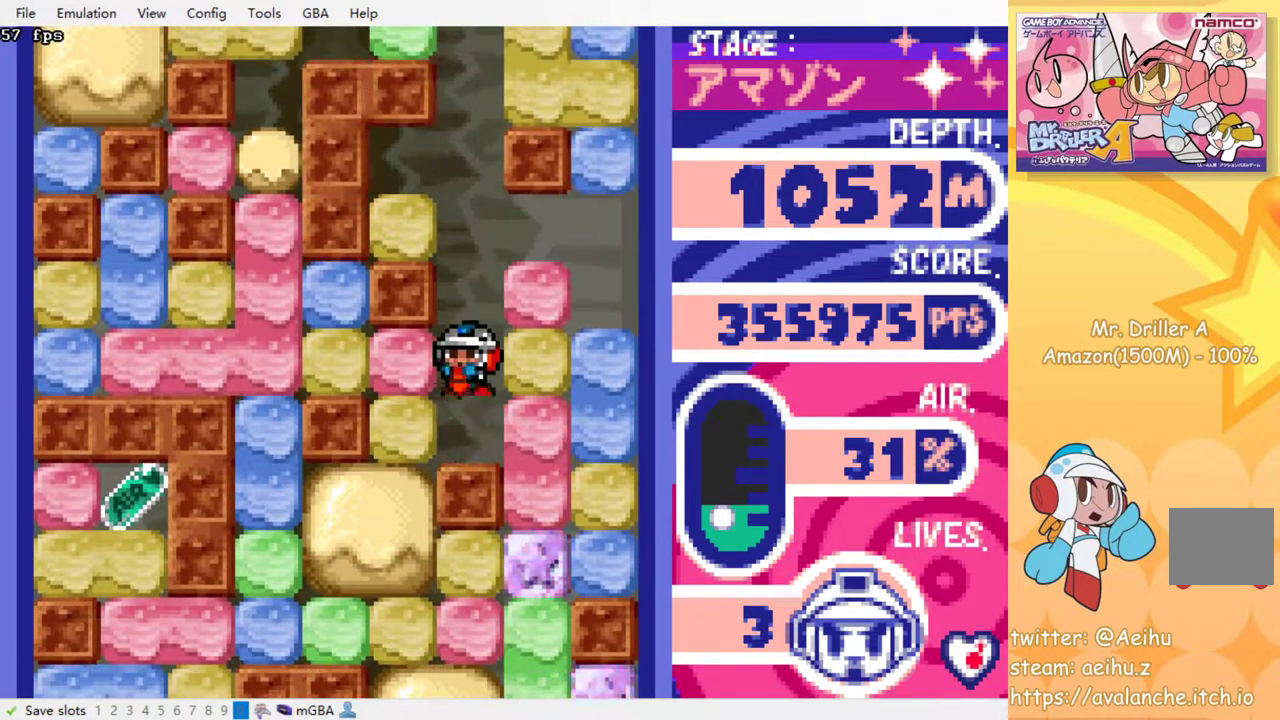
{"buttons": ["DPAD_LEFT"], "events": [[200, "DPAD_LEFT", "down"], [383, "SQUARE", "down"], [483, "SQUARE", "up"]]}
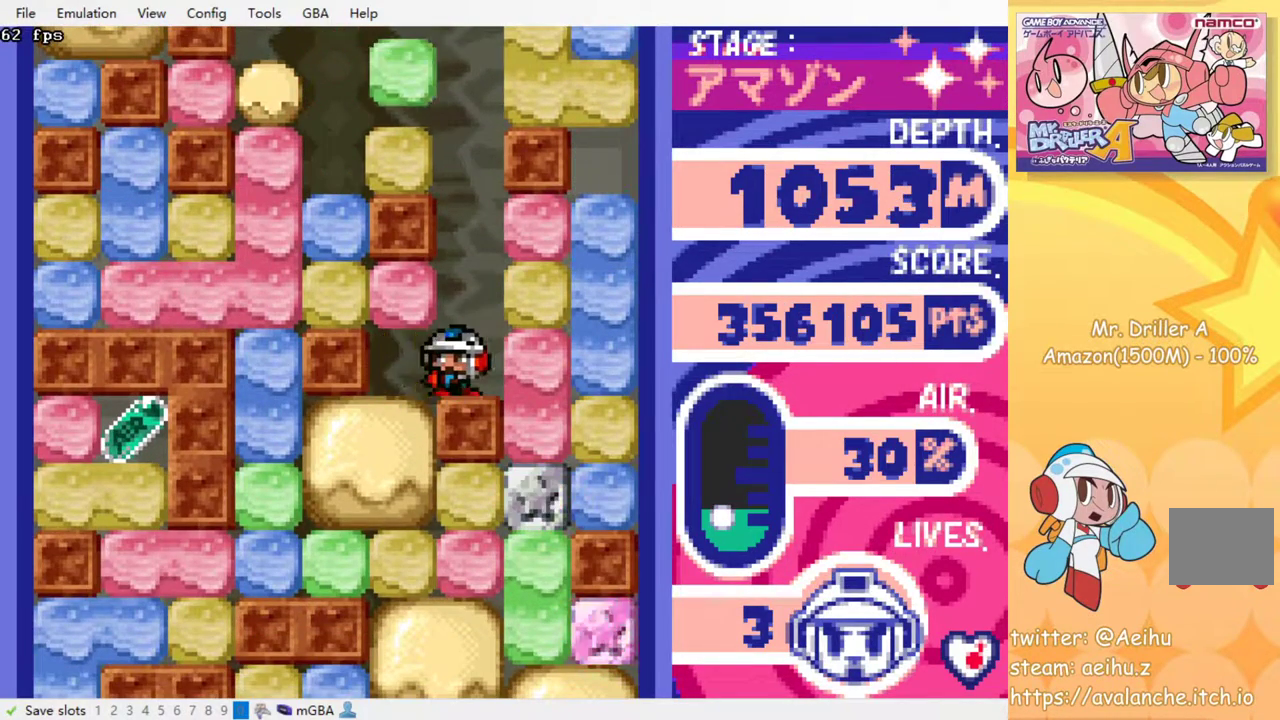
{"buttons": ["DPAD_LEFT"], "events": [[167, "DPAD_DOWN", "down"], [217, "DPAD_LEFT", "up"], [250, "SQUARE", "down"], [367, "SQUARE", "up"], [383, "DPAD_DOWN", "up"], [417, "DPAD_LEFT", "down"]]}
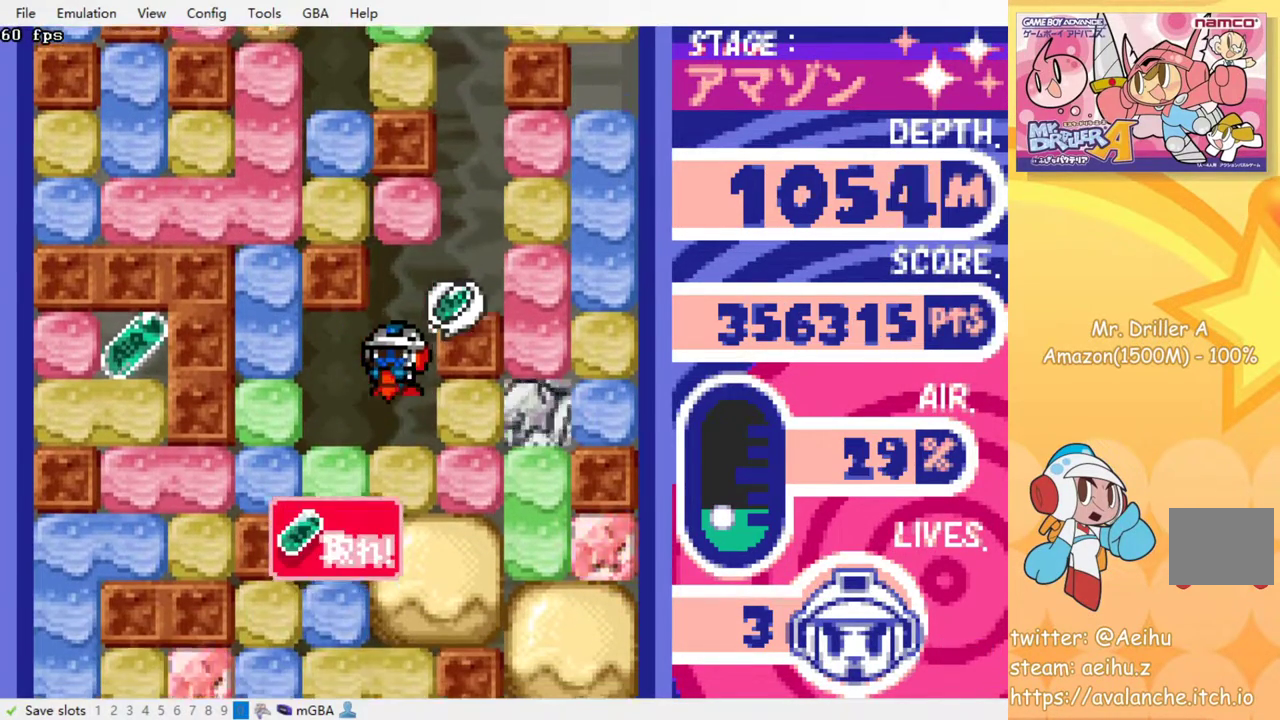
{"buttons": ["DPAD_LEFT"], "events": [[367, "SQUARE", "down"], [500, "SQUARE", "up"]]}
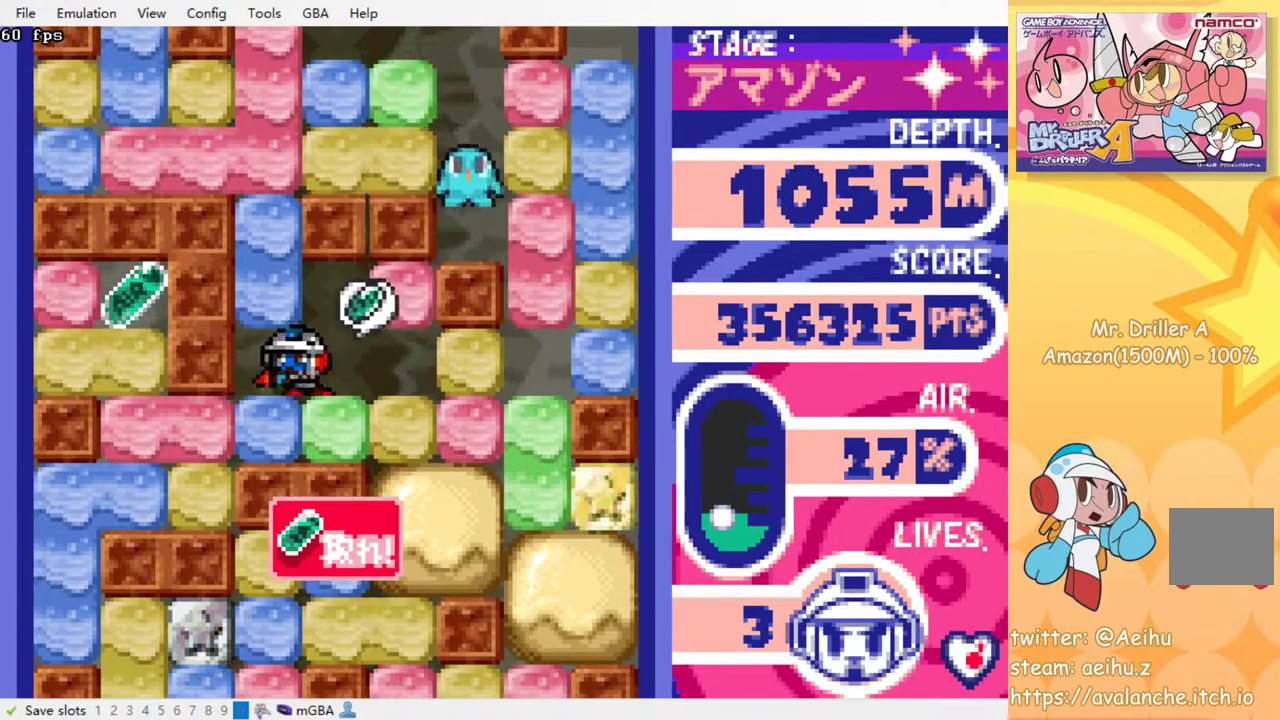
{"buttons": ["SQUARE", "DPAD_LEFT"], "events": [[100, "DPAD_DOWN", "down"], [117, "DPAD_LEFT", "up"], [167, "SQUARE", "down"], [300, "DPAD_DOWN", "up"], [317, "SQUARE", "up"], [367, "DPAD_LEFT", "down"], [483, "SQUARE", "down"]]}
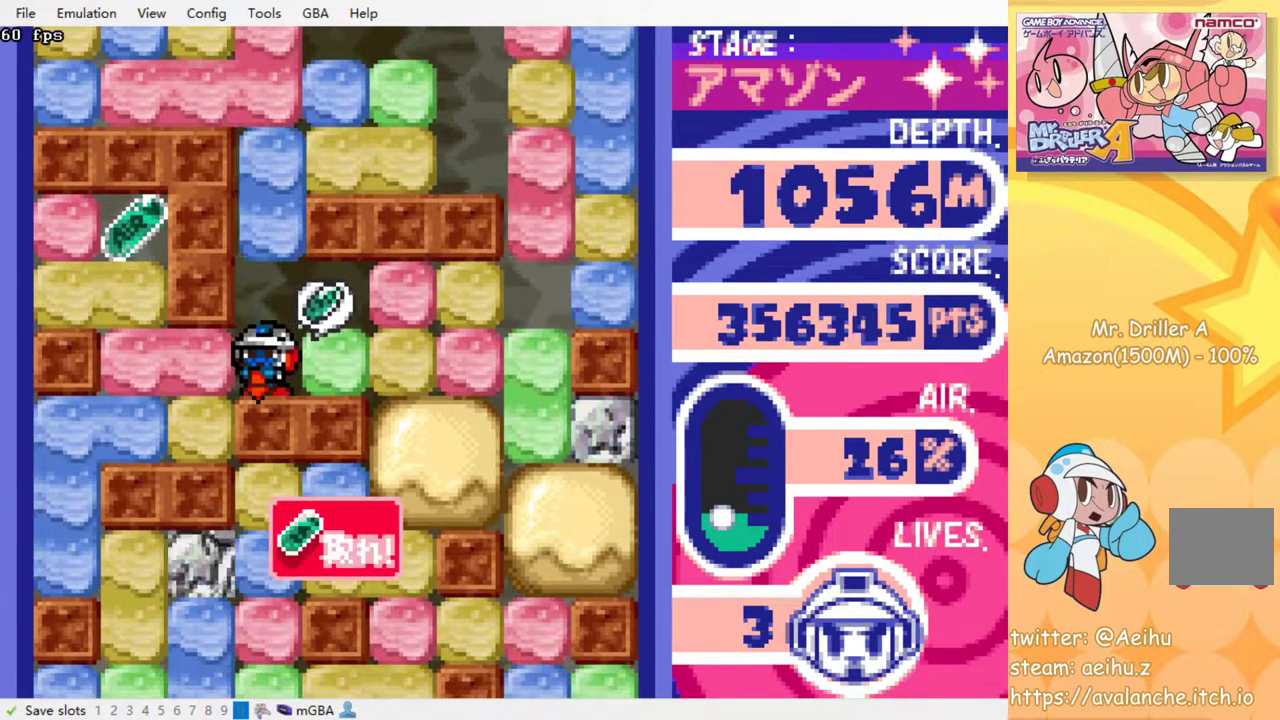
{"buttons": ["DPAD_UP"], "events": [[100, "SQUARE", "up"], [450, "DPAD_UP", "down"], [467, "DPAD_LEFT", "up"]]}
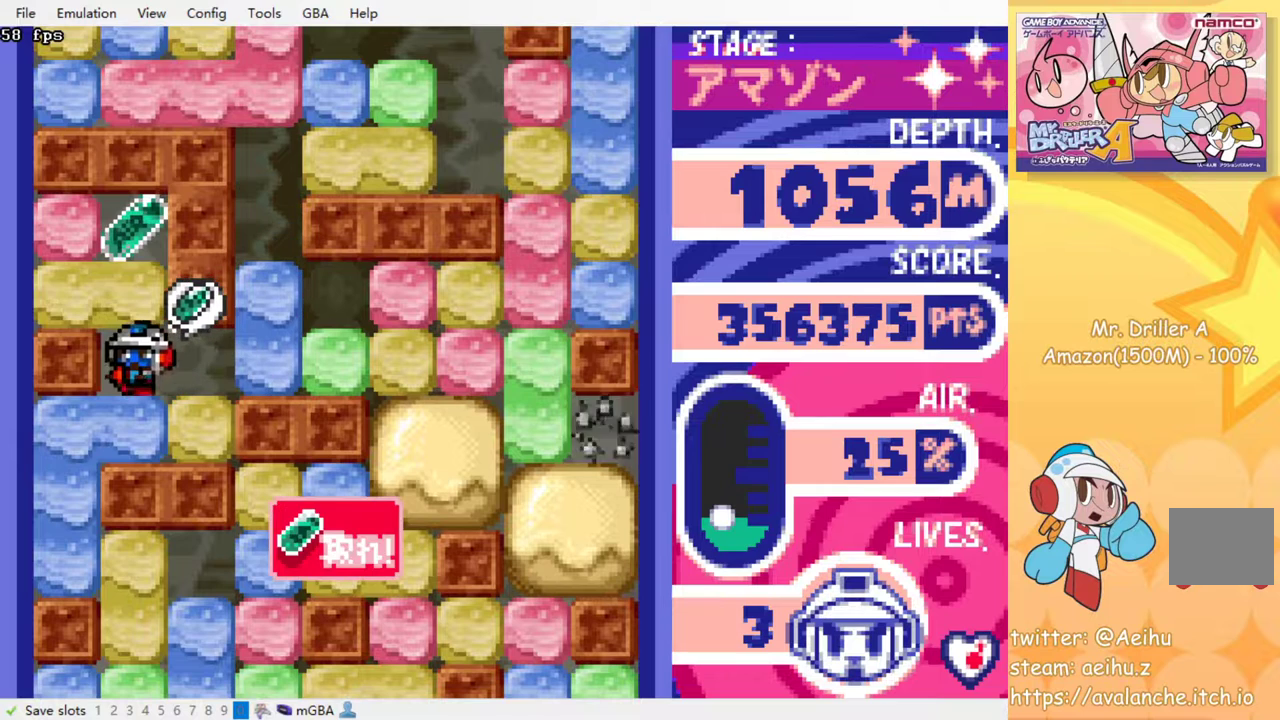
{"buttons": ["DPAD_DOWN"], "events": [[17, "SQUARE", "down"], [133, "DPAD_UP", "up"], [167, "SQUARE", "up"], [483, "DPAD_DOWN", "down"]]}
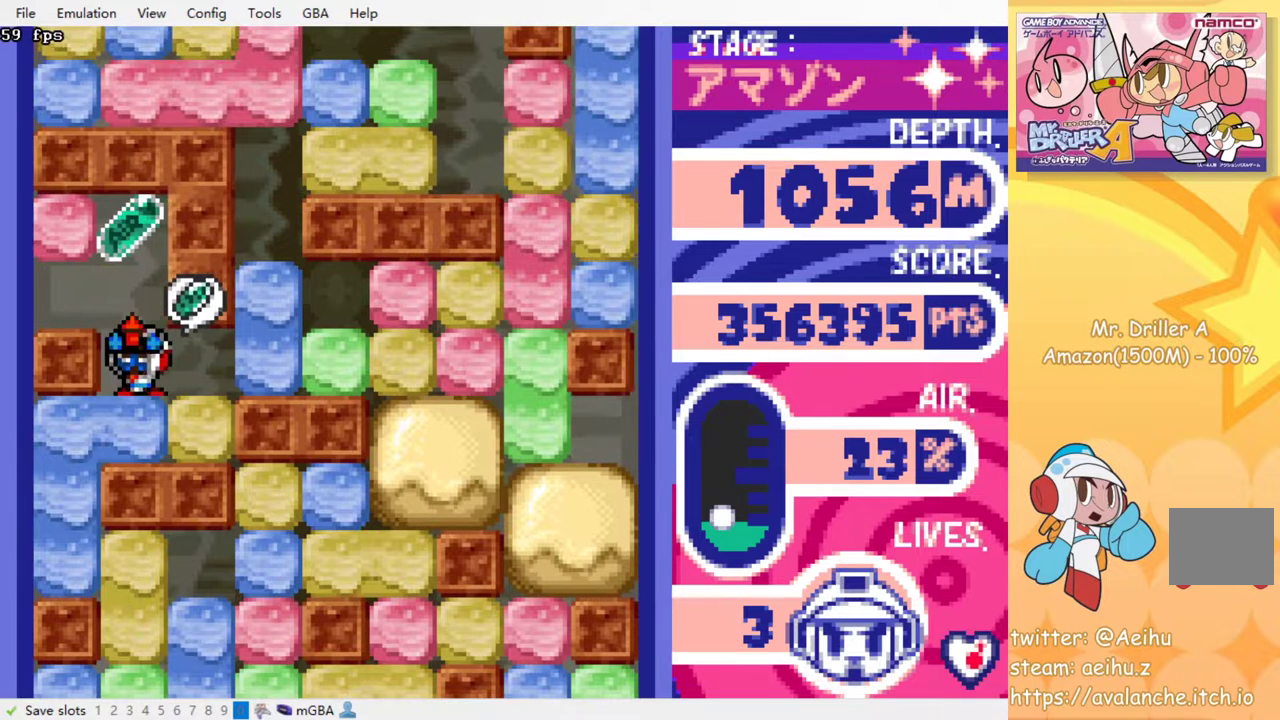
{"buttons": [], "events": [[33, "SQUARE", "down"], [150, "SQUARE", "up"], [167, "DPAD_DOWN", "up"]]}
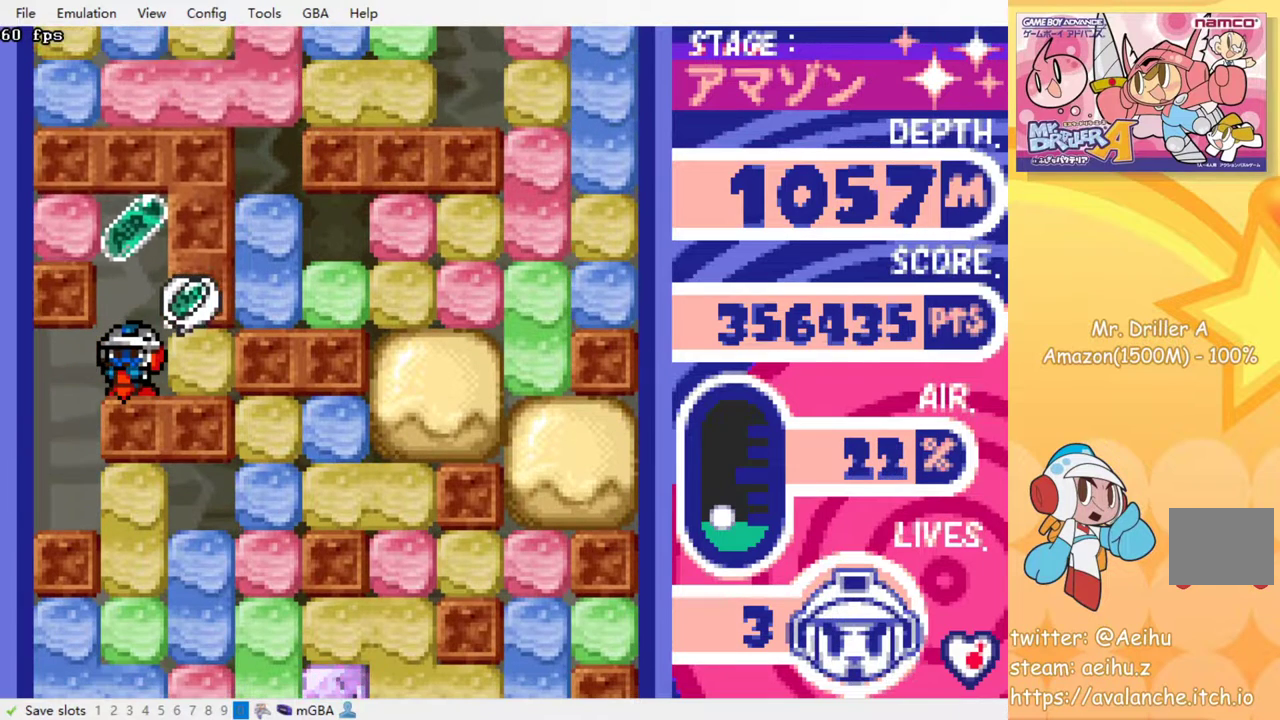
{"buttons": [], "events": []}
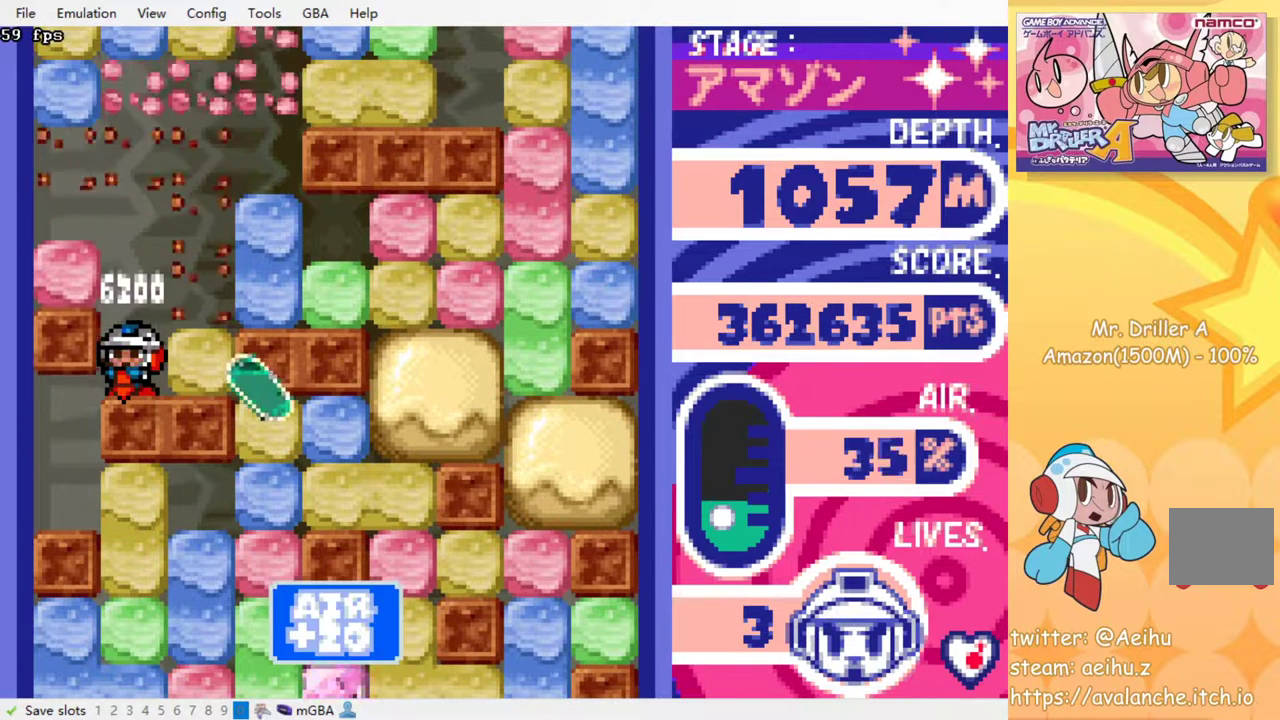
{"buttons": ["DPAD_LEFT"], "events": [[100, "DPAD_RIGHT", "down"], [150, "SQUARE", "down"], [267, "SQUARE", "up"], [483, "DPAD_RIGHT", "up"], [500, "DPAD_LEFT", "down"]]}
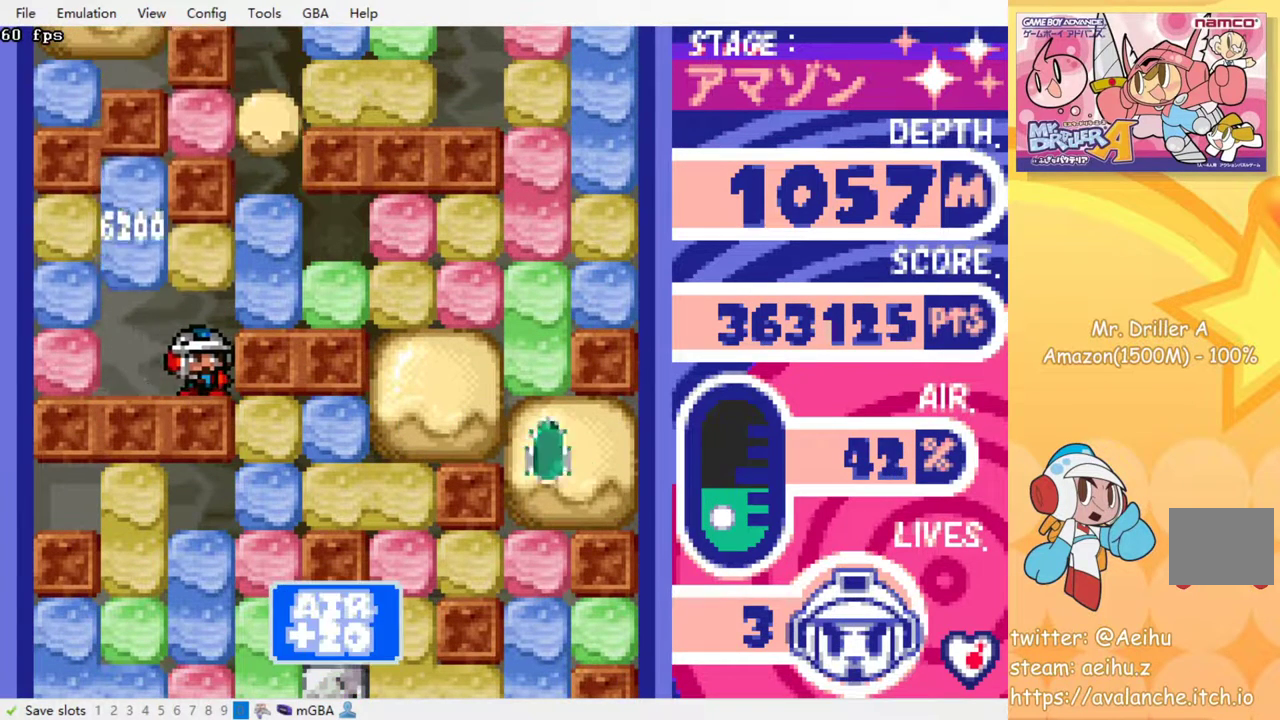
{"buttons": [], "events": [[233, "DPAD_LEFT", "up"], [267, "DPAD_RIGHT", "down"], [450, "DPAD_RIGHT", "up"]]}
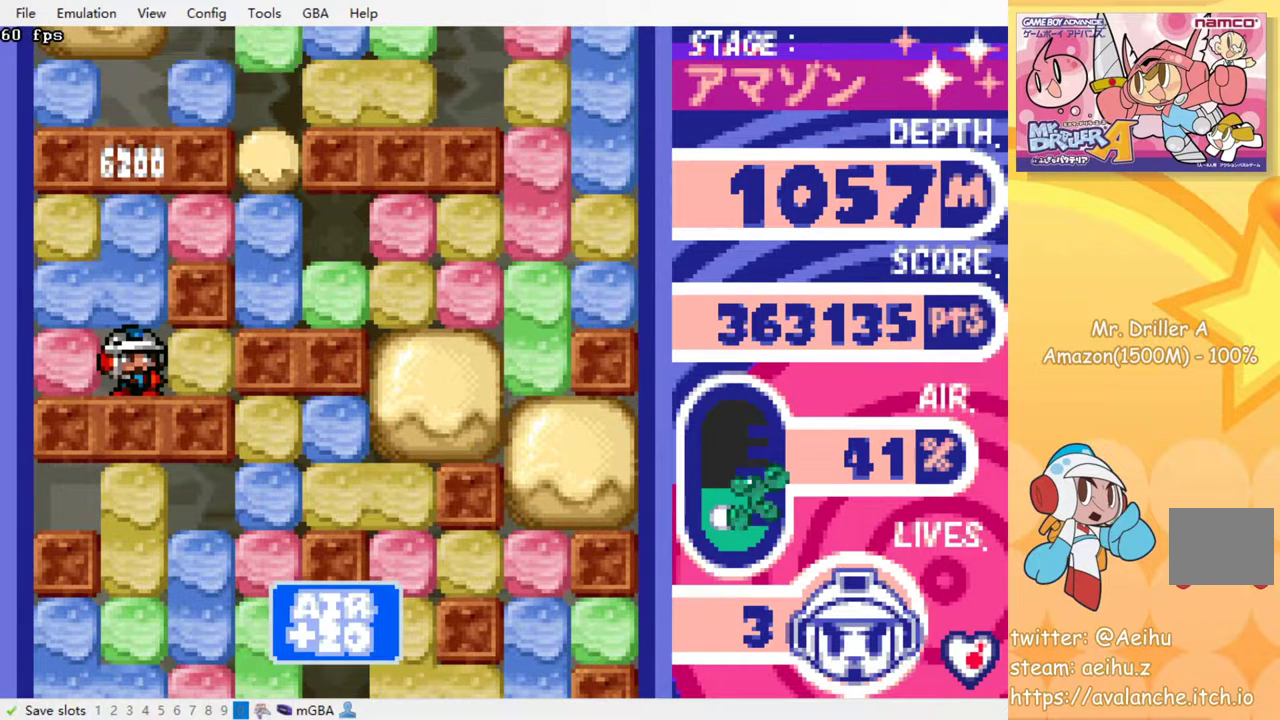
{"buttons": [], "events": []}
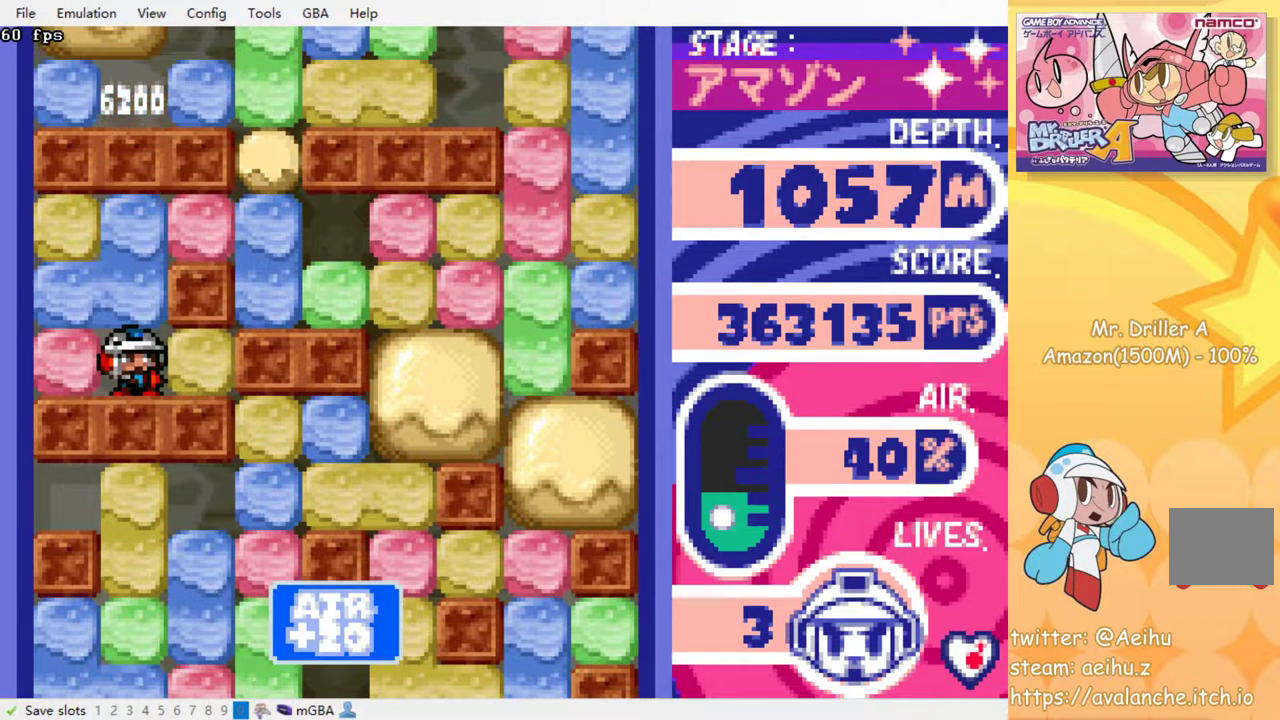
{"buttons": [], "events": [[267, "DPAD_RIGHT", "down"], [283, "SQUARE", "down"], [367, "DPAD_RIGHT", "up"], [383, "SQUARE", "up"]]}
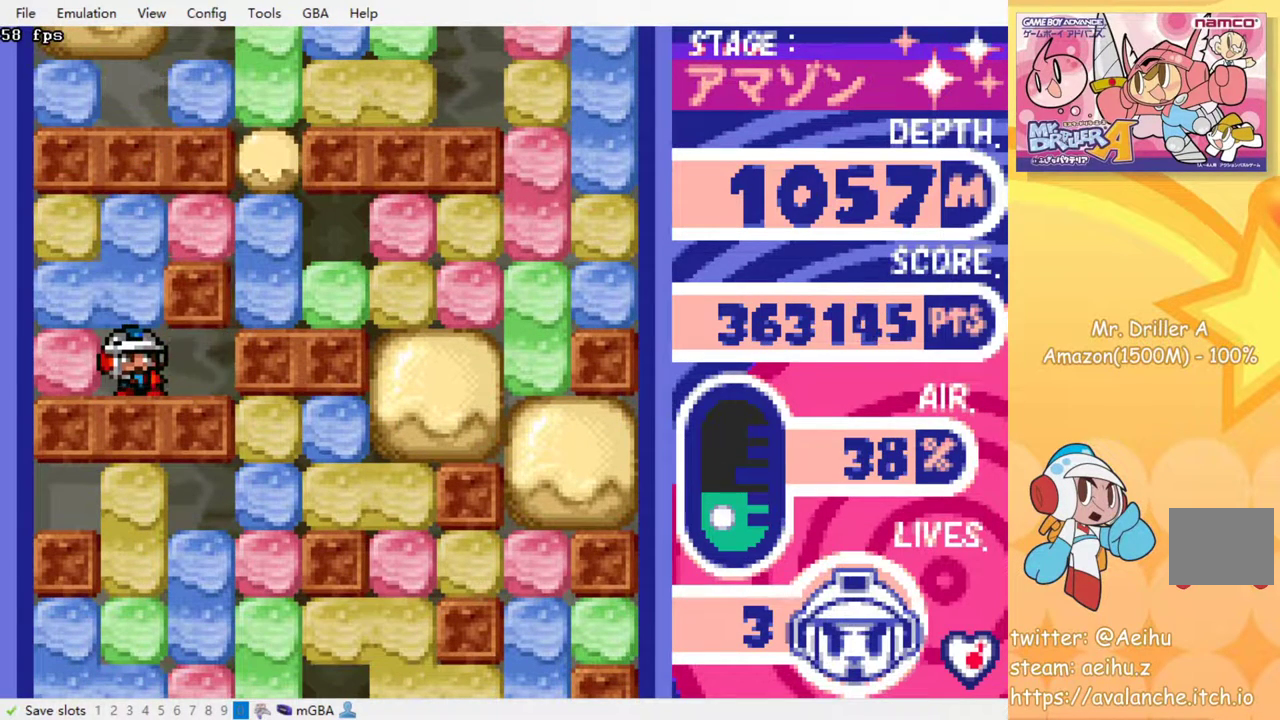
{"buttons": [], "events": []}
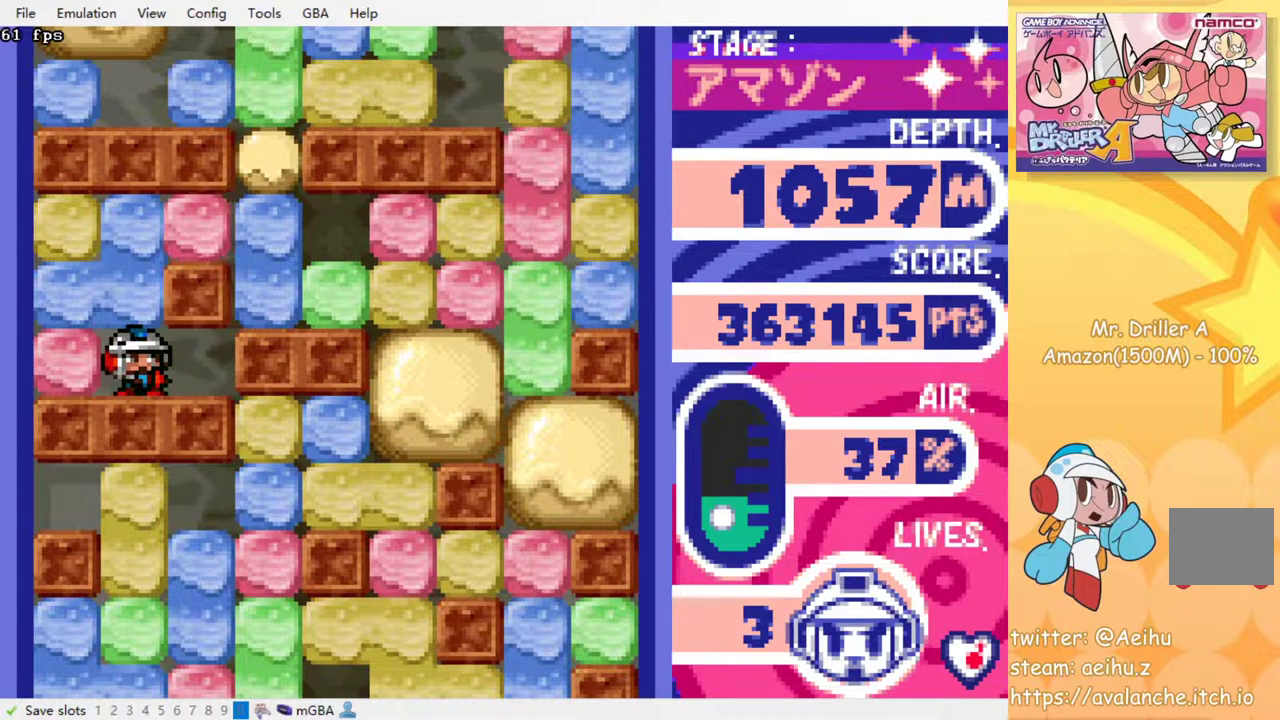
{"buttons": [], "events": []}
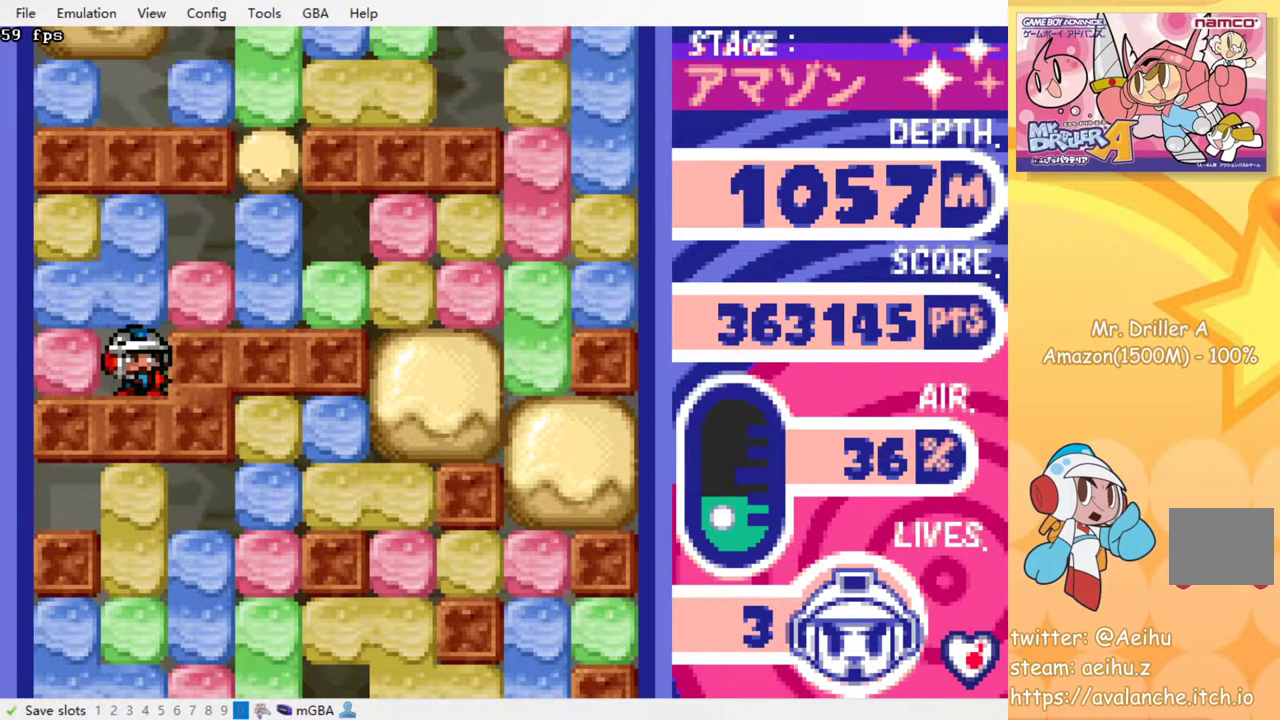
{"buttons": [], "events": []}
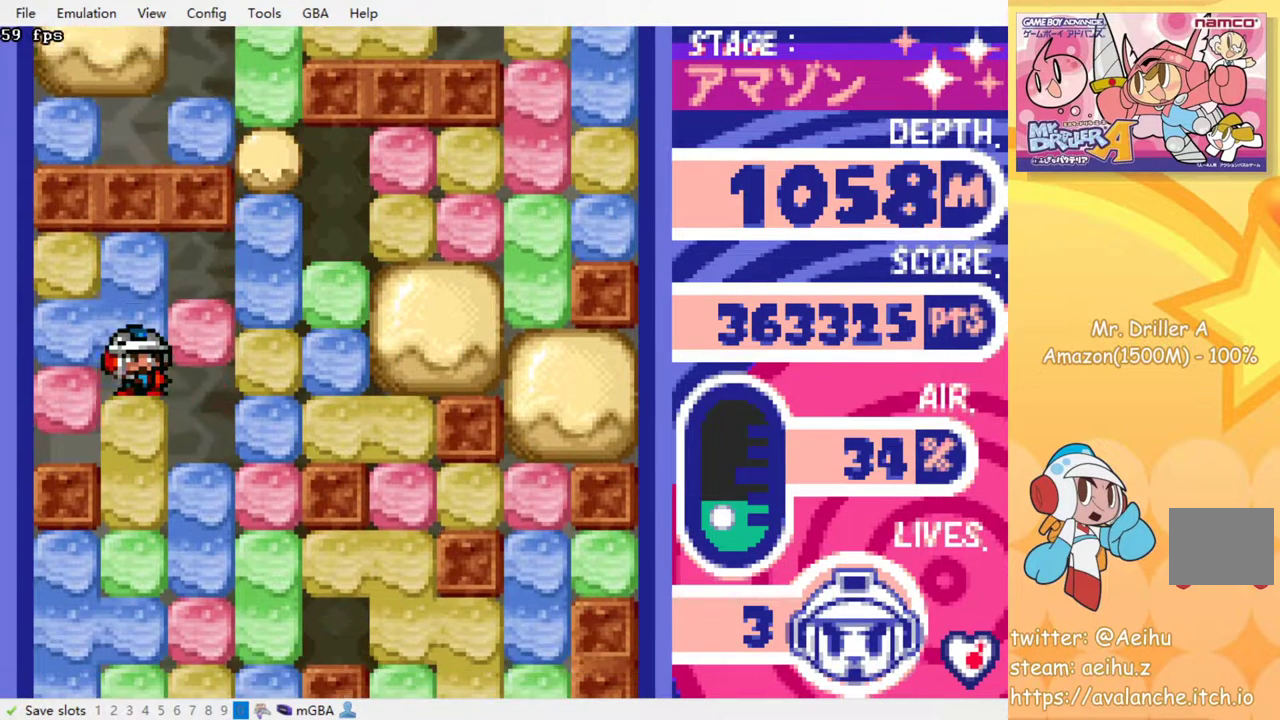
{"buttons": [], "events": [[150, "DPAD_RIGHT", "down"], [383, "DPAD_RIGHT", "up"]]}
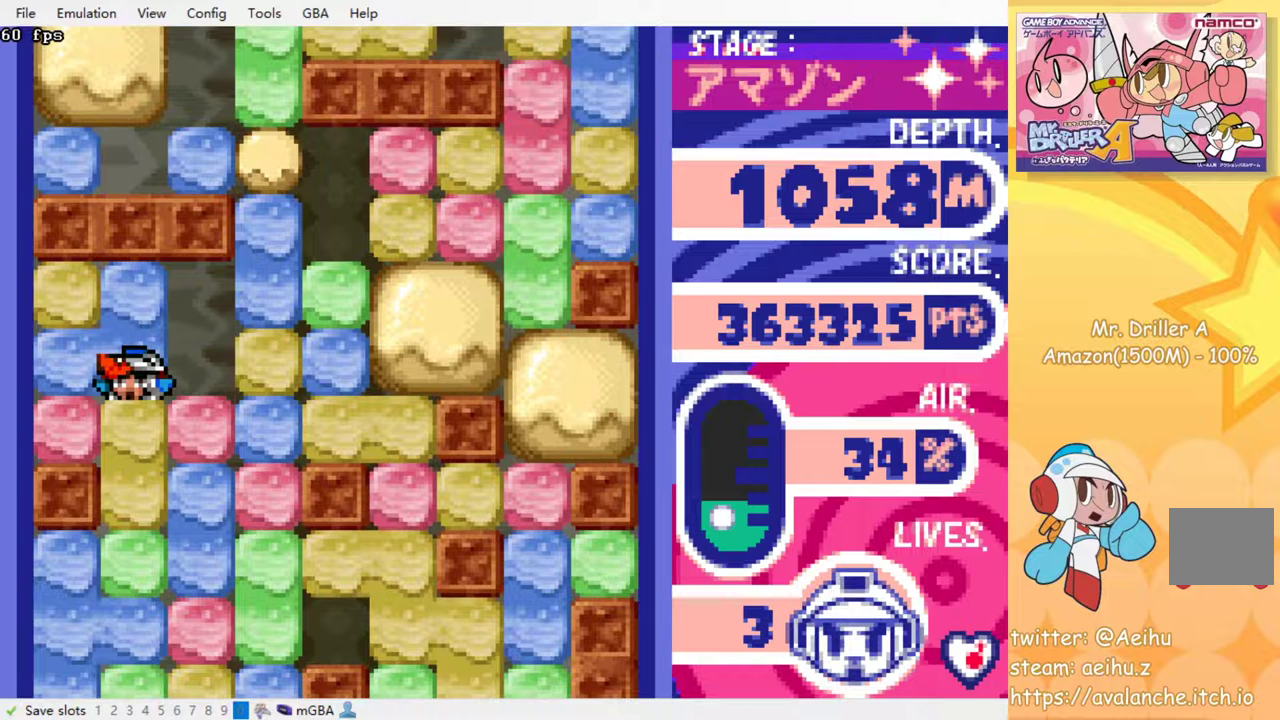
{"buttons": ["SQUARE"], "events": [[483, "SQUARE", "down"]]}
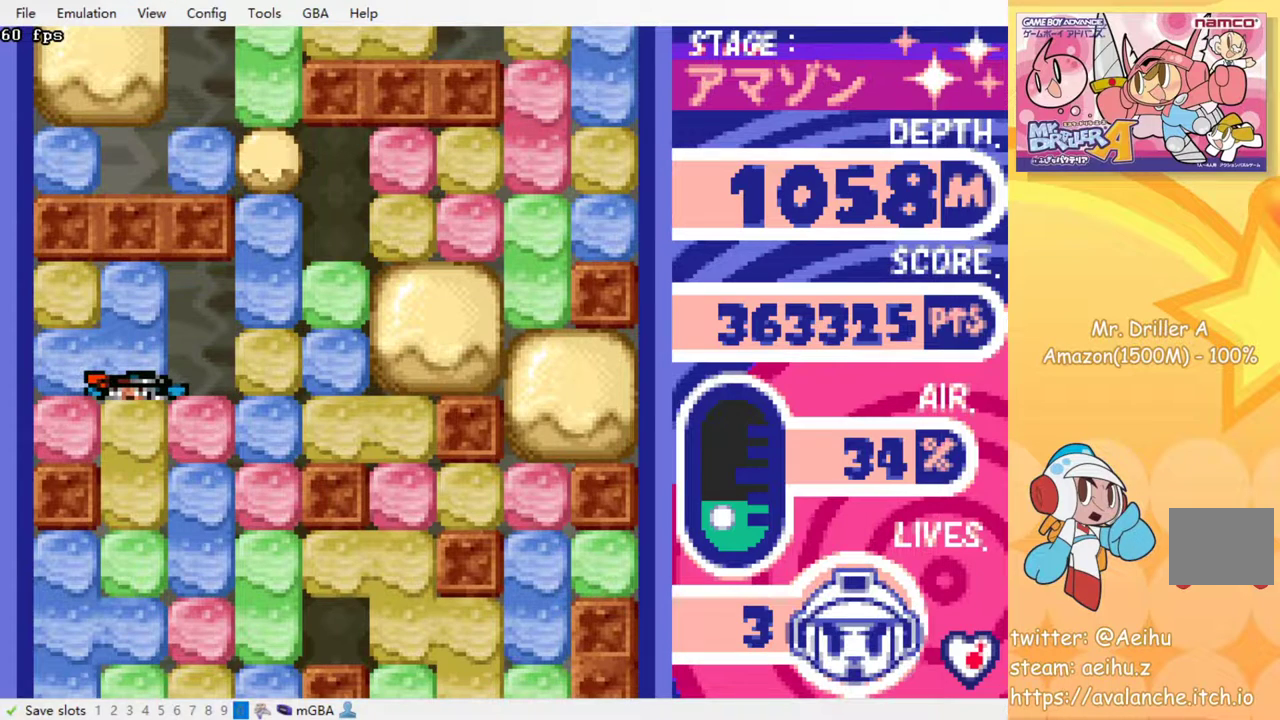
{"buttons": [], "events": [[117, "SQUARE", "up"], [300, "SQUARE", "down"], [417, "SQUARE", "up"]]}
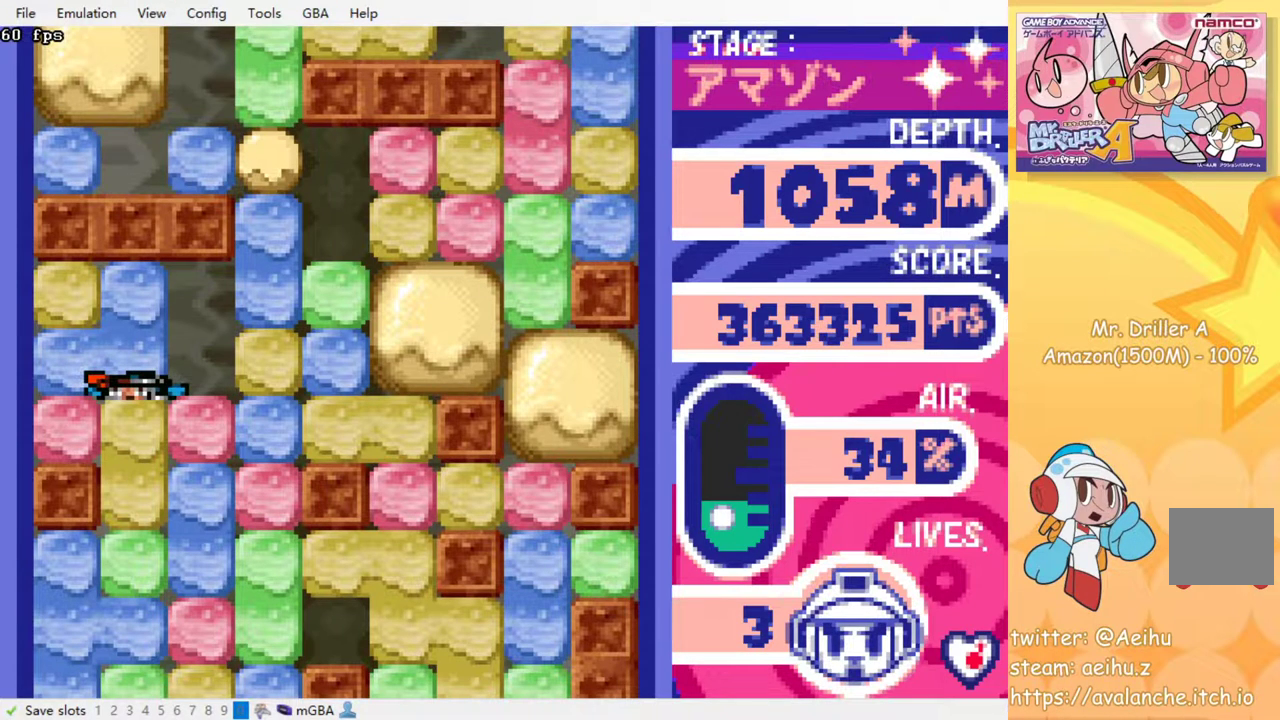
{"buttons": ["SQUARE"], "events": [[17, "SQUARE", "down"], [117, "SQUARE", "up"], [217, "SQUARE", "down"], [317, "SQUARE", "up"], [500, "SQUARE", "down"]]}
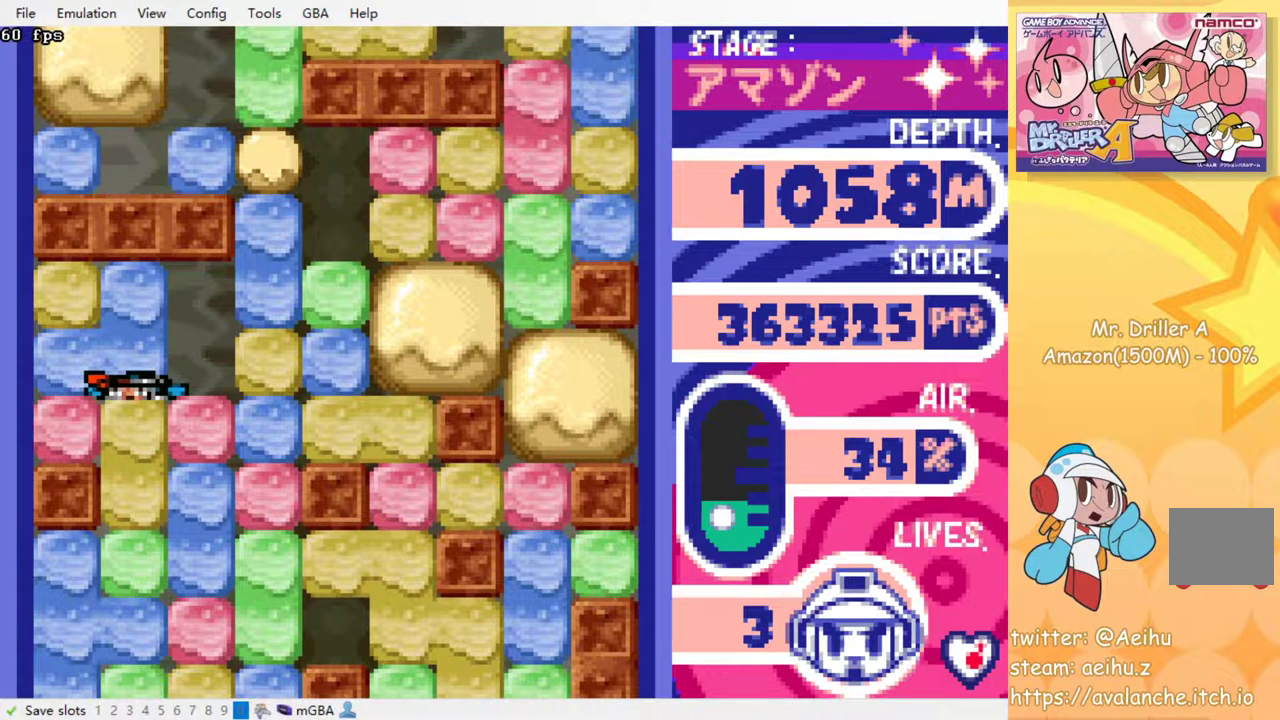
{"buttons": [], "events": [[150, "SQUARE", "up"], [283, "SQUARE", "down"], [400, "SQUARE", "up"]]}
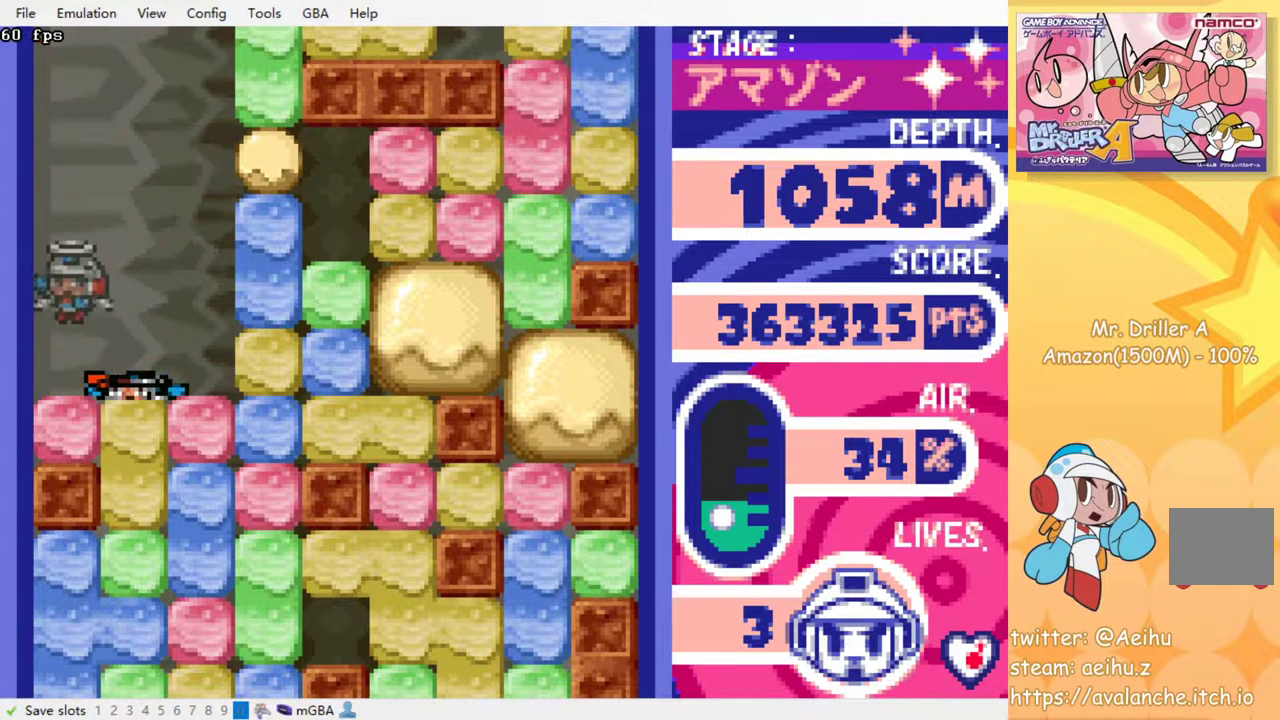
{"buttons": [], "events": []}
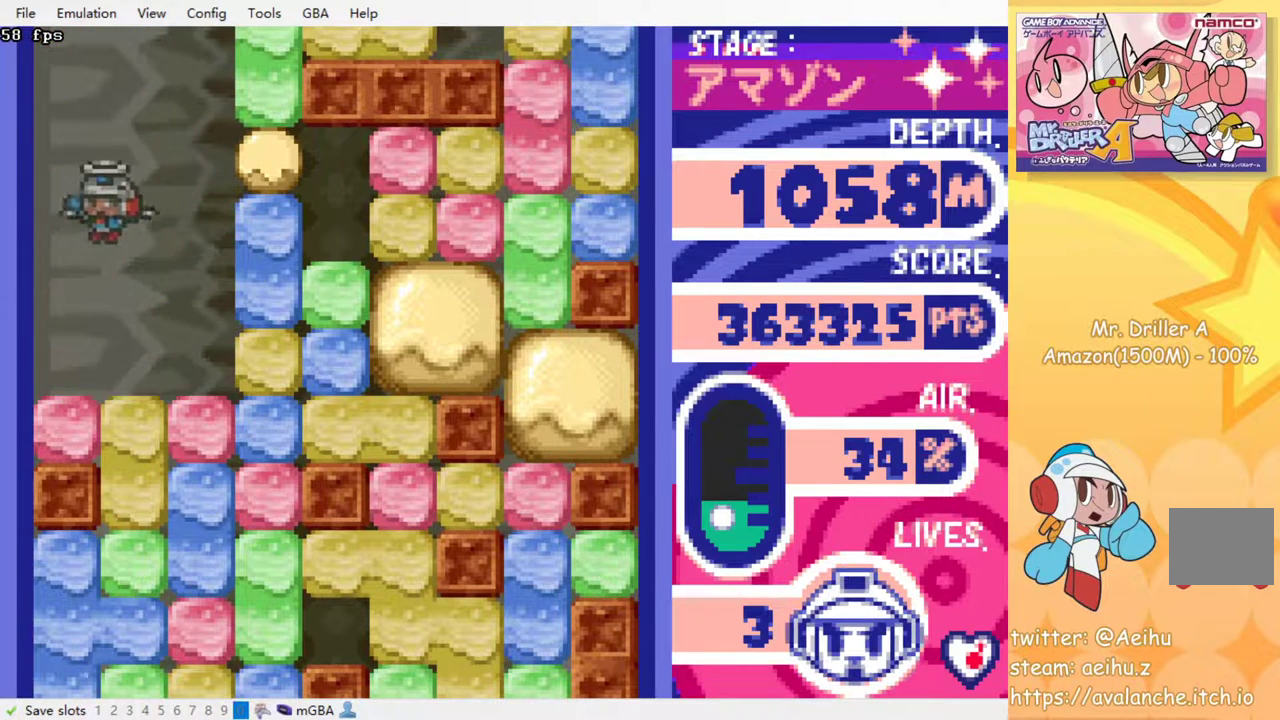
{"buttons": [], "events": []}
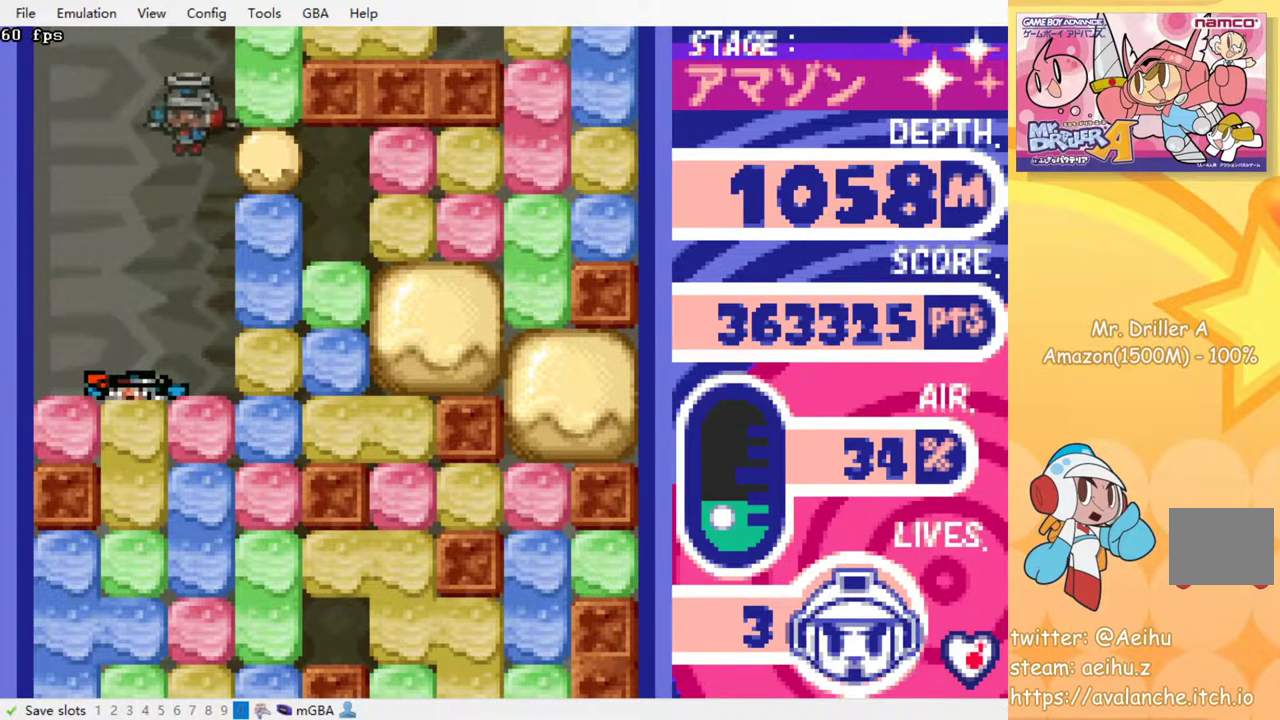
{"buttons": ["SQUARE", "DPAD_DOWN"], "events": [[350, "DPAD_DOWN", "down"], [383, "SQUARE", "down"]]}
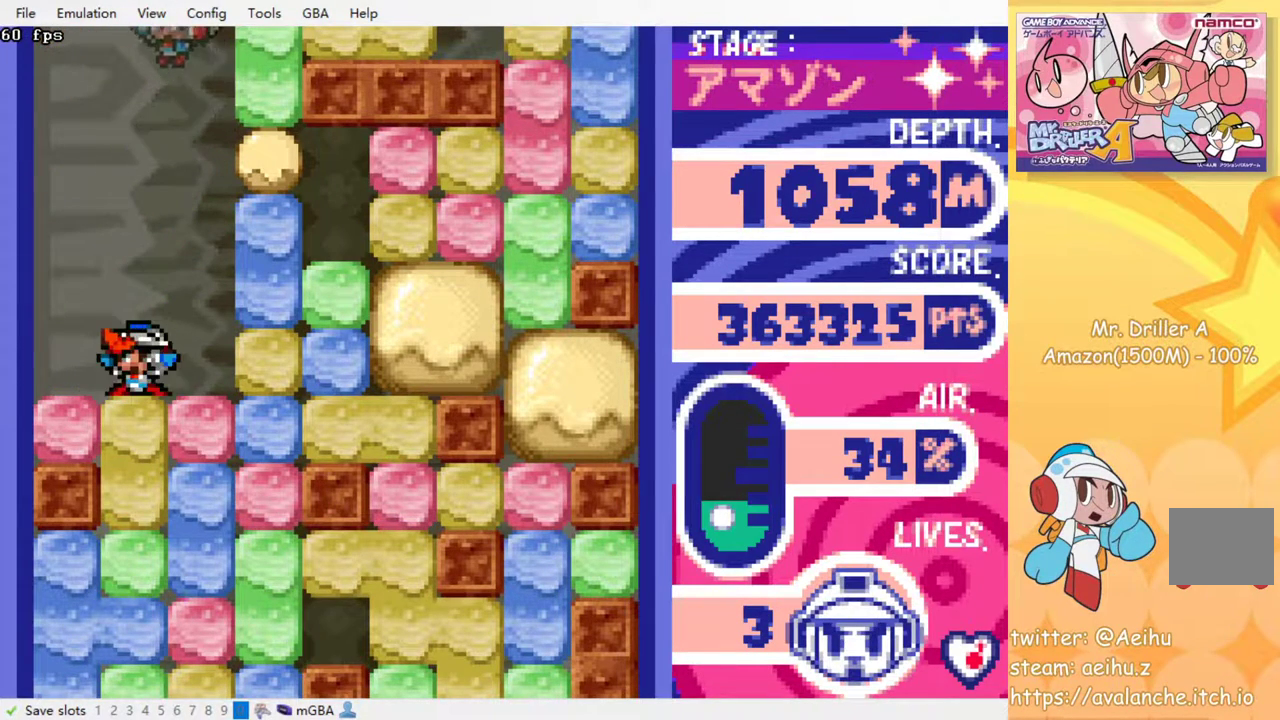
{"buttons": ["DPAD_DOWN"], "events": [[17, "SQUARE", "up"], [83, "SQUARE", "down"], [183, "SQUARE", "up"], [250, "SQUARE", "down"], [350, "SQUARE", "up"], [417, "SQUARE", "down"], [500, "SQUARE", "up"]]}
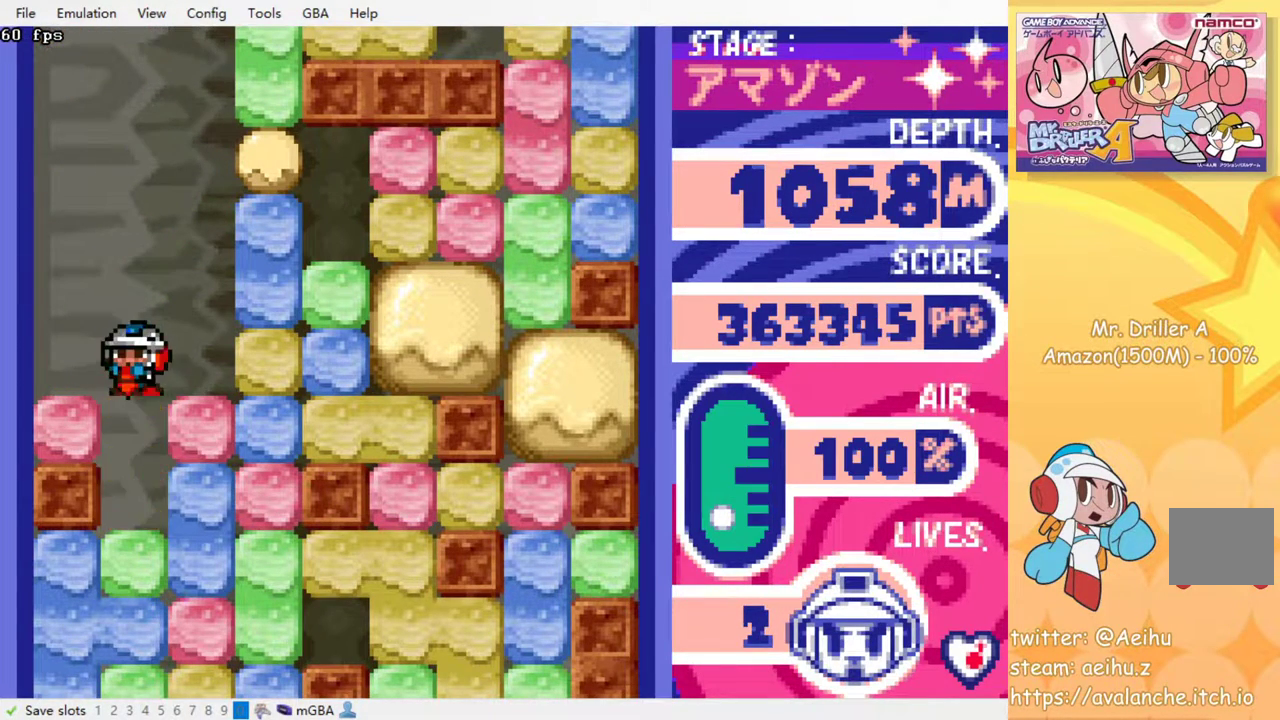
{"buttons": ["DPAD_DOWN"], "events": [[67, "SQUARE", "down"], [150, "SQUARE", "up"], [233, "SQUARE", "down"], [317, "SQUARE", "up"], [417, "SQUARE", "down"], [467, "SQUARE", "up"]]}
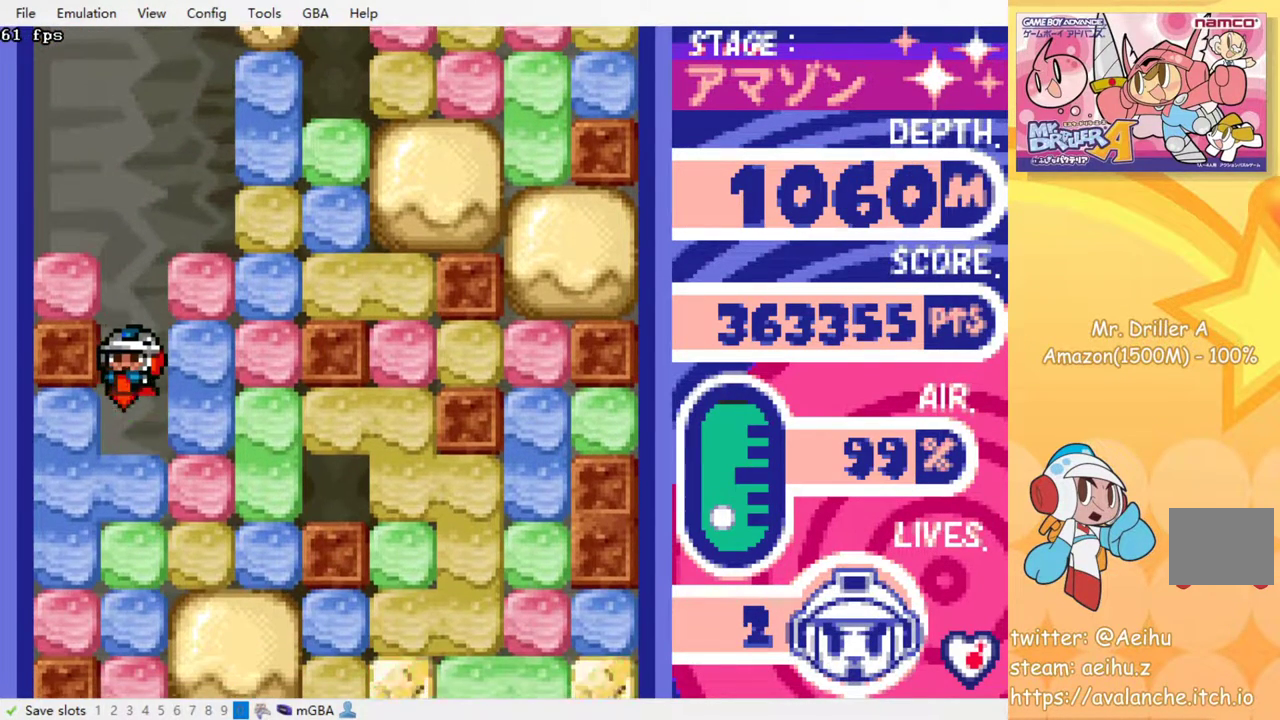
{"buttons": ["DPAD_DOWN"], "events": [[50, "SQUARE", "down"], [133, "SQUARE", "up"], [217, "SQUARE", "down"], [300, "SQUARE", "up"], [383, "SQUARE", "down"], [467, "SQUARE", "up"]]}